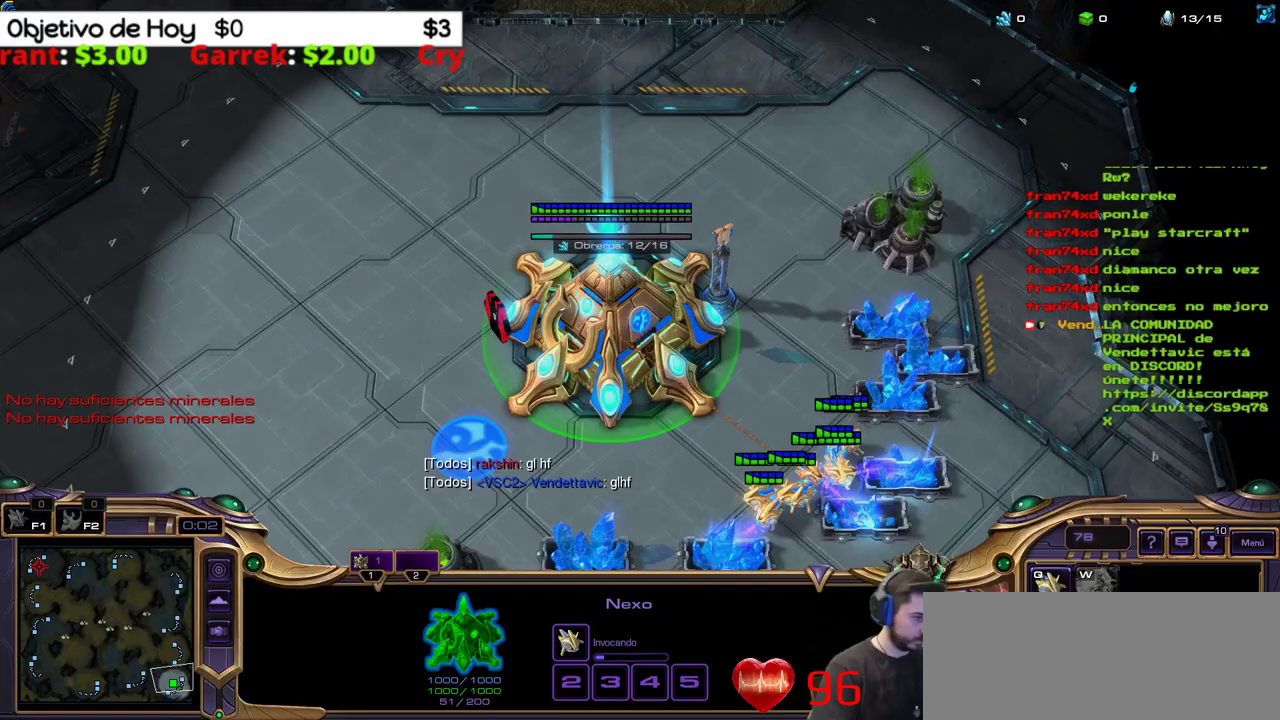
Gameplay with keyboard; each line is a JSON object with the keys held at the frame after it. "events" lists presses ("down") and releases ("up") of ".", "/", "0", "1", "2", "3", "4", "5", "6", "7", "8", "9", "a", "alt_l", "alt_r", "b", "backslash", "backspace", "c", "caps_lock", "comma", "ctrl_l", "ctrl_r", "d", "e", "equals", "f", "g", "h", "i", "j", "k", "l", "lbracket", "m", "minus", "n", "o", "p", "q", "quote", "r", "rbracket", "return", "s", "semicolon", "shift_l", "shift_r", "space", "super_l", "super_r", "t", "tab", "tilde", "u", "v", "w", "x", "y" and "z" between this image and that frame as [ms after this image, input, new state], when the widget could be followed in between. No other keys are recorded. Mouse input is not recorded.
{"keys": ["1"], "events": [[33, "1", "down"], [83, "1", "up"], [183, "1", "down"], [233, "1", "up"], [317, "1", "down"], [417, "1", "up"], [467, "1", "down"]]}
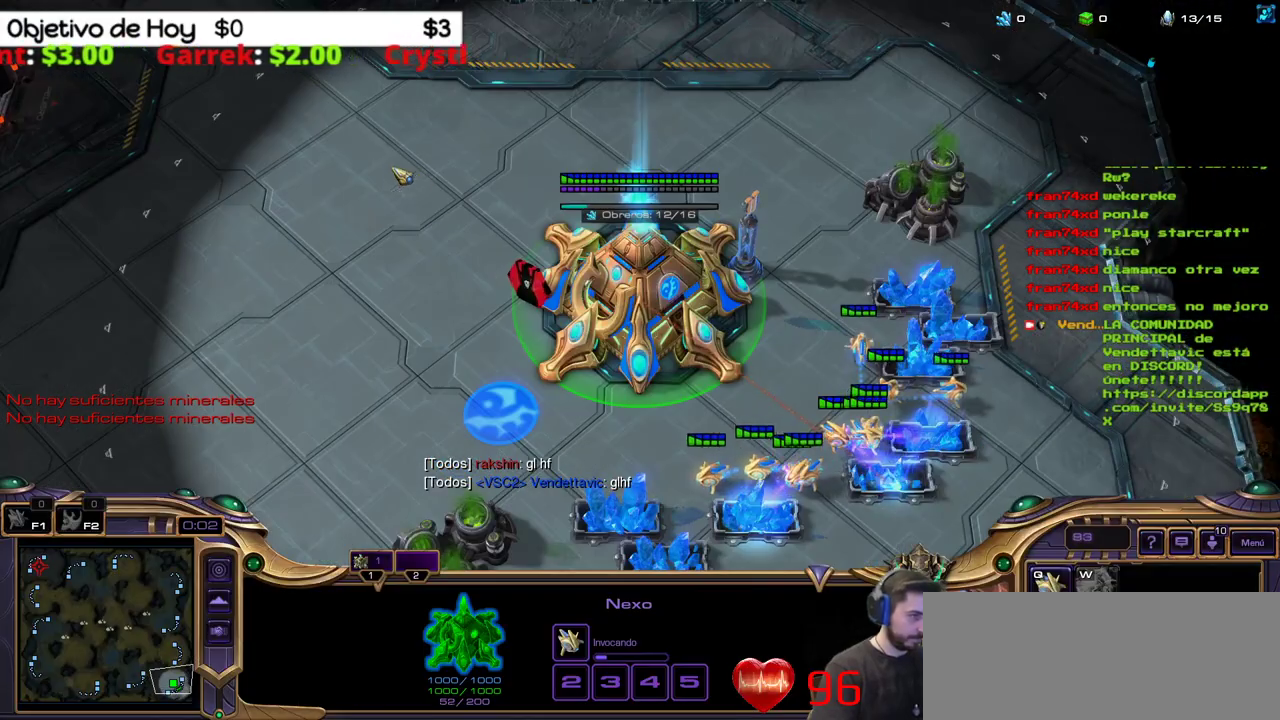
{"keys": [], "events": [[50, "1", "up"]]}
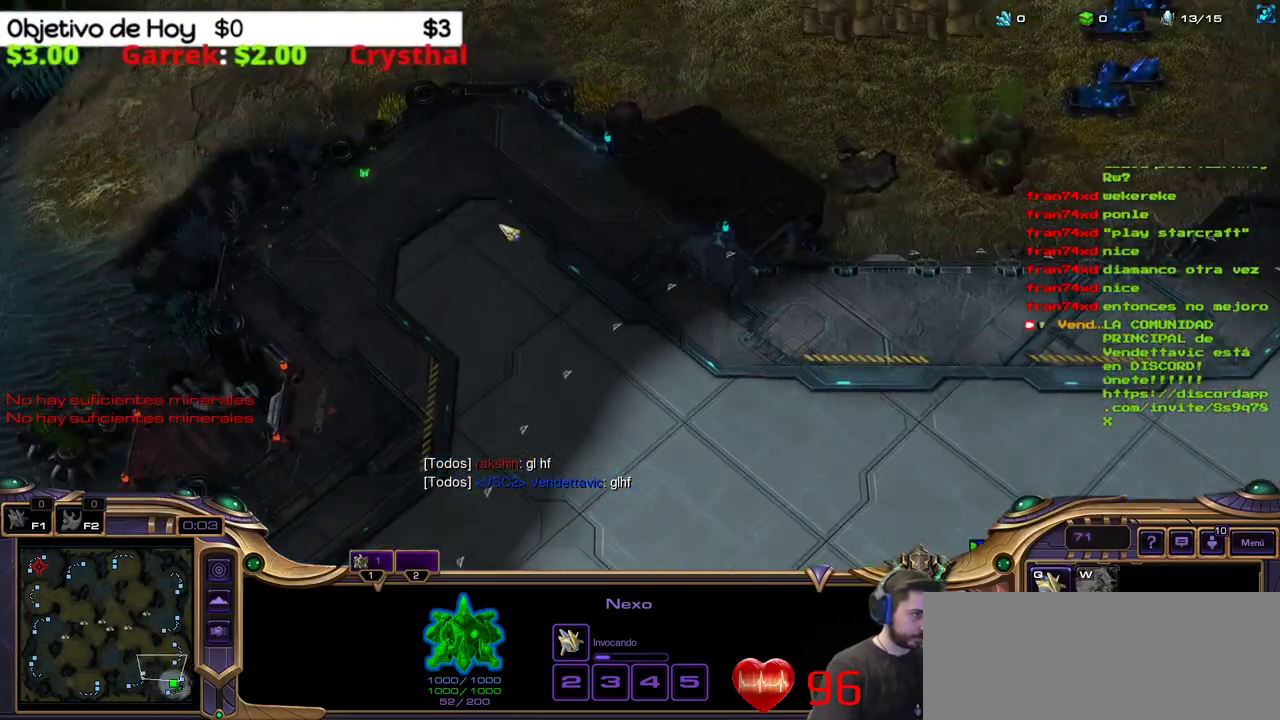
{"keys": [], "events": [[250, "1", "down"], [350, "1", "up"]]}
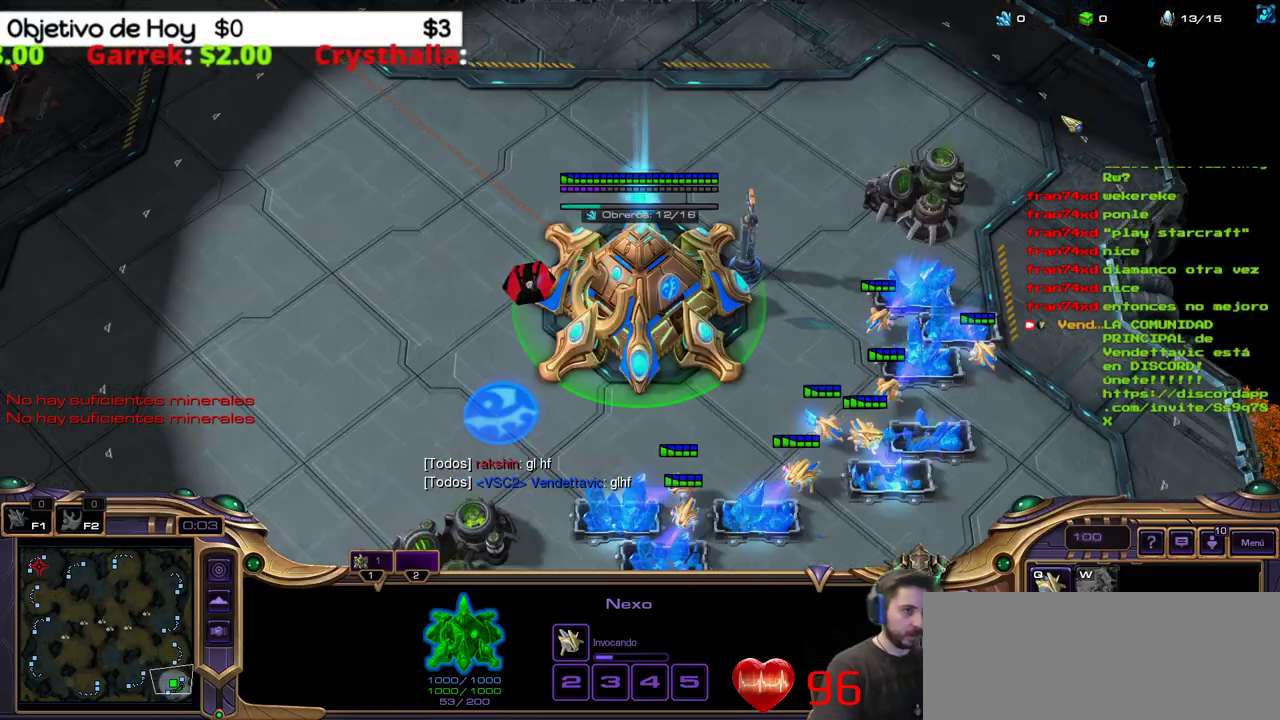
{"keys": [], "events": [[33, "1", "down"], [133, "1", "up"]]}
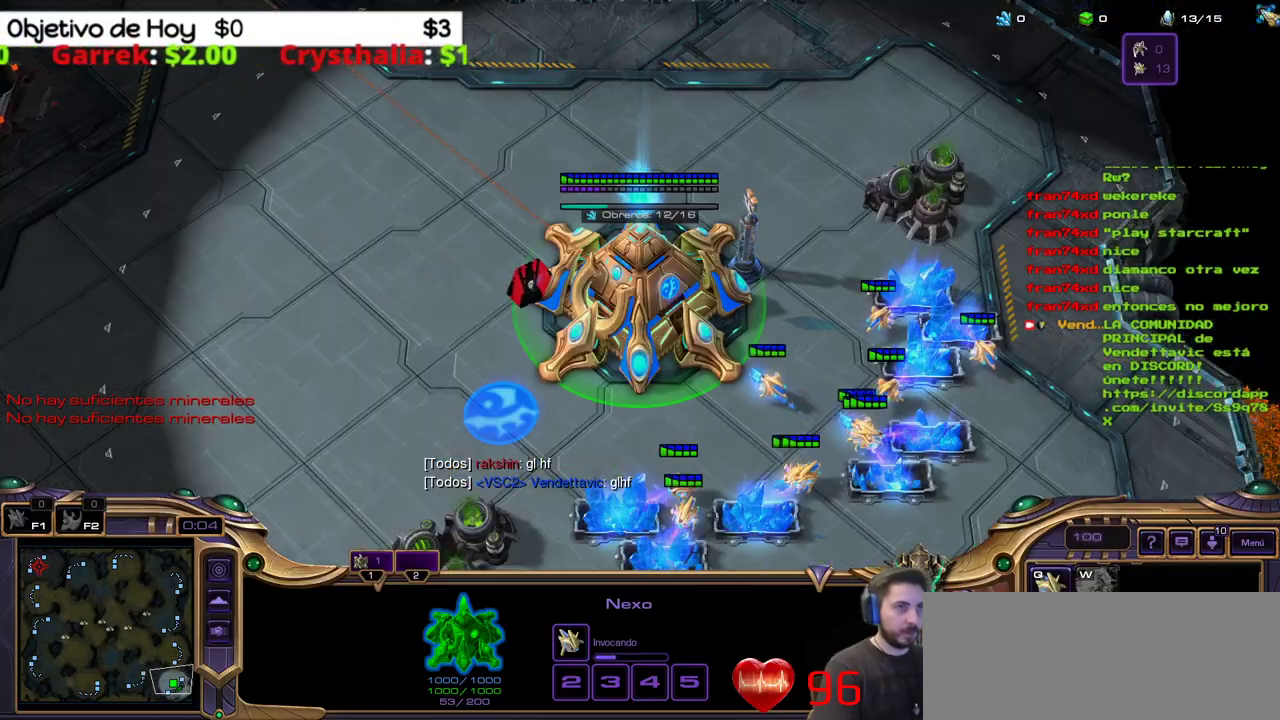
{"keys": [], "events": []}
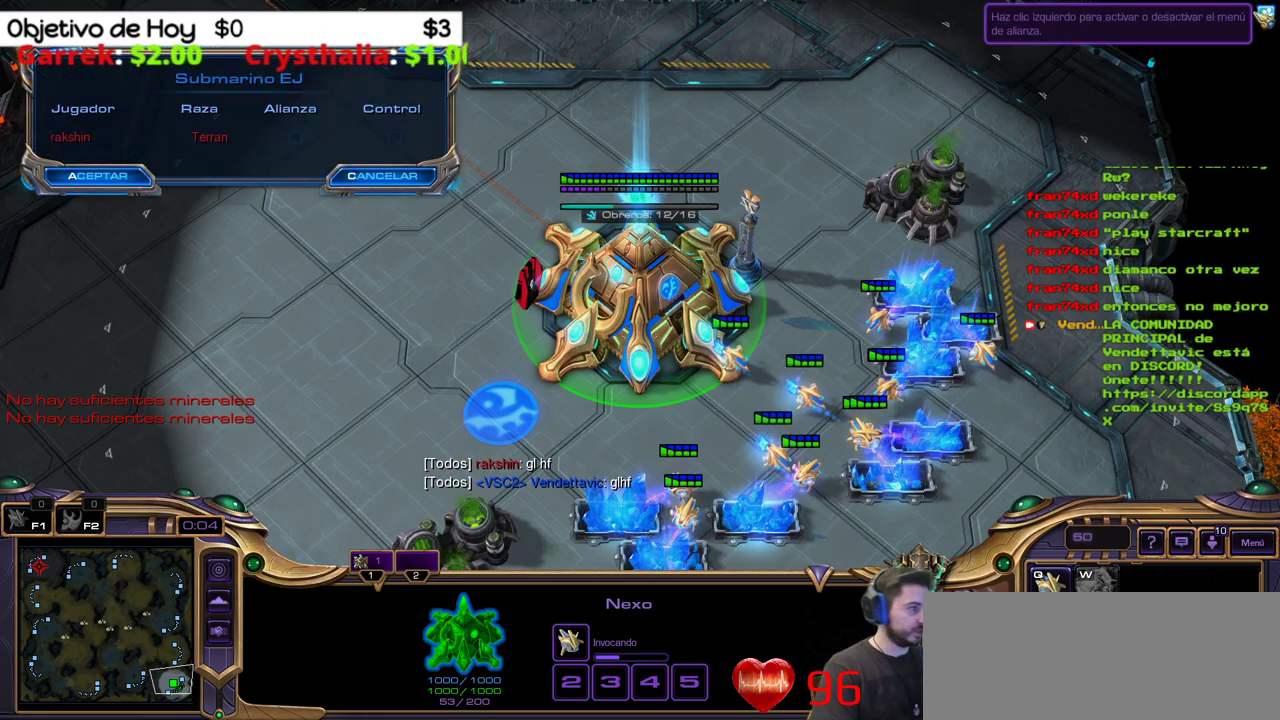
{"keys": [], "events": []}
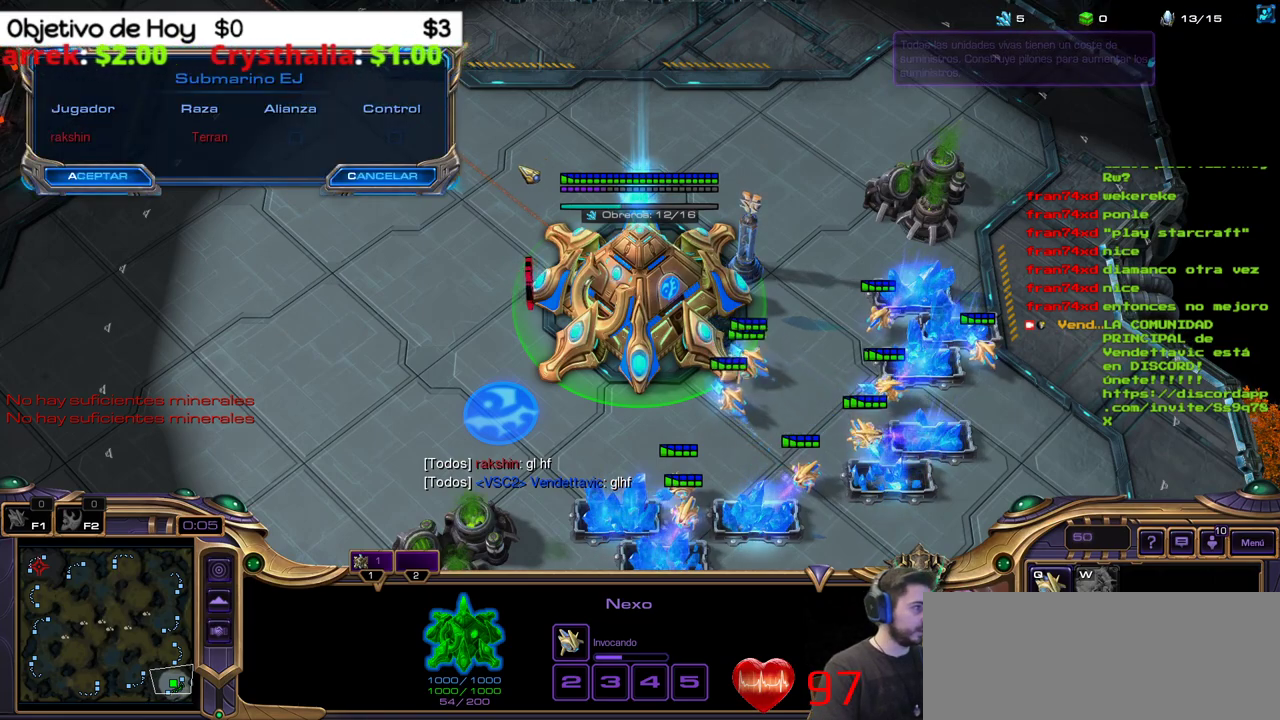
{"keys": [], "events": []}
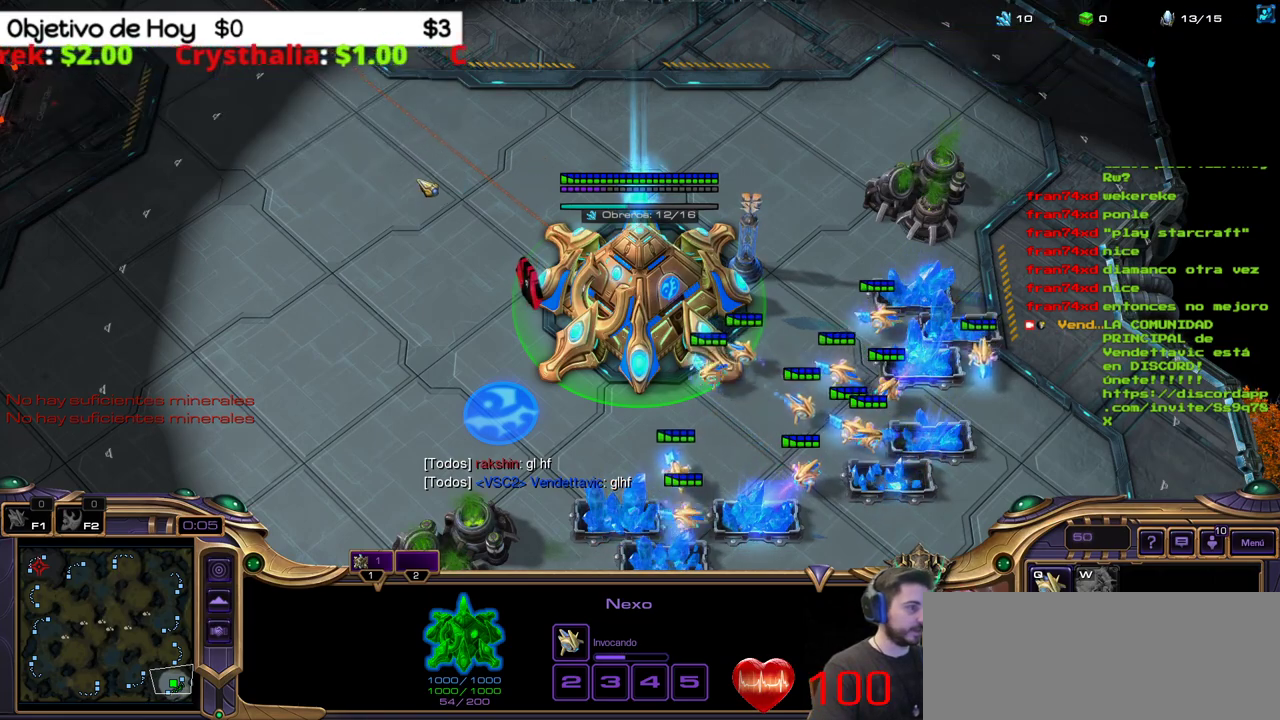
{"keys": [], "events": [[50, "1", "down"], [100, "1", "up"], [200, "1", "down"], [283, "1", "up"], [383, "1", "down"], [433, "1", "up"]]}
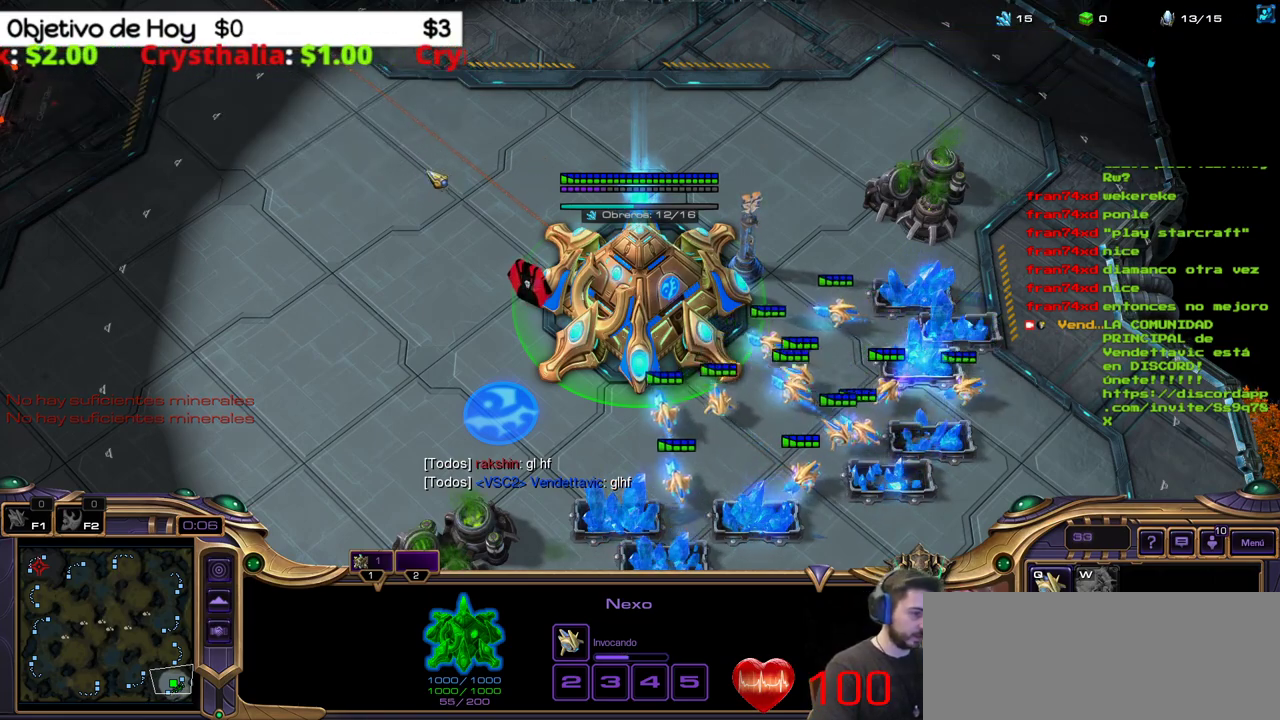
{"keys": [], "events": [[17, "1", "down"], [67, "1", "up"], [167, "1", "down"], [250, "1", "up"], [300, "1", "down"], [450, "1", "up"]]}
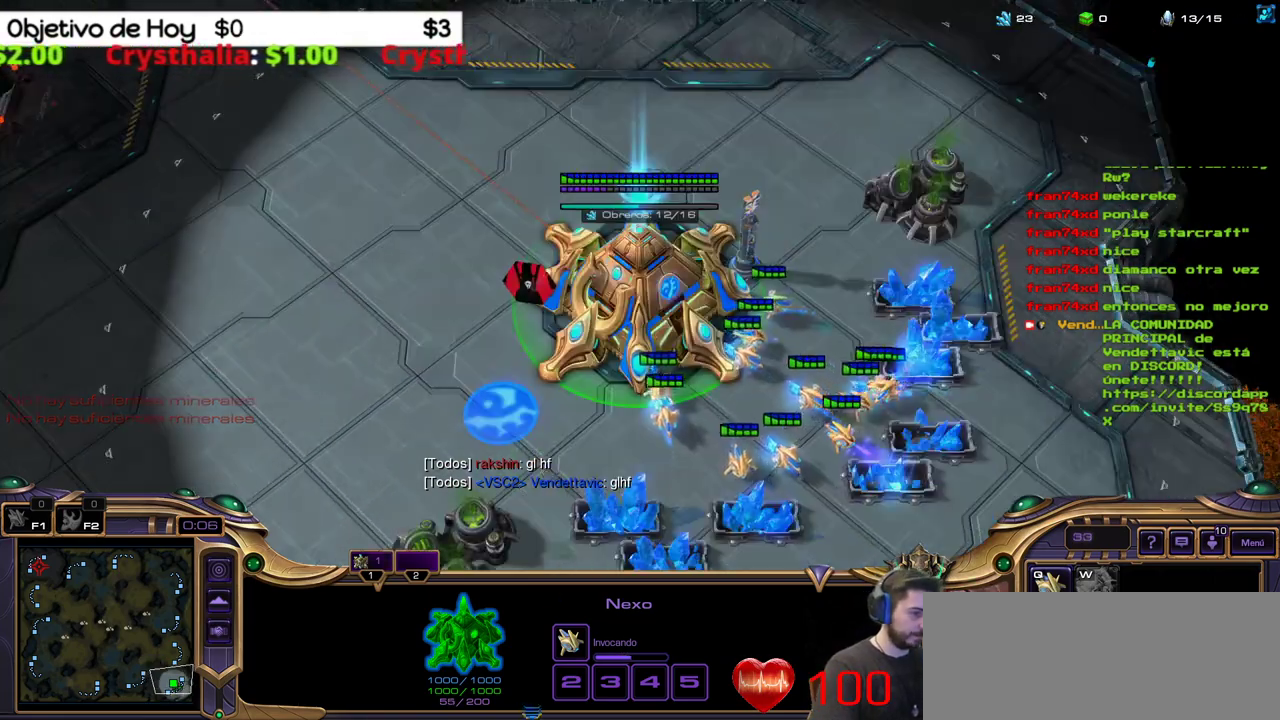
{"keys": [], "events": []}
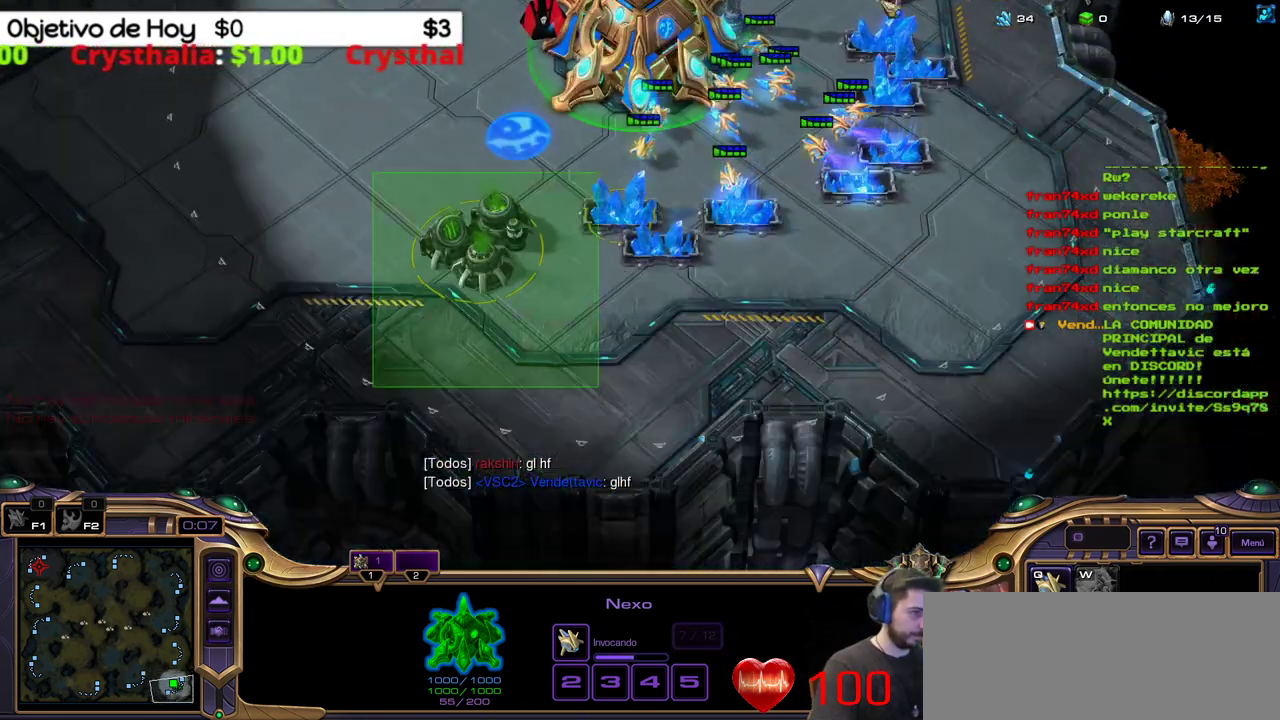
{"keys": [], "events": []}
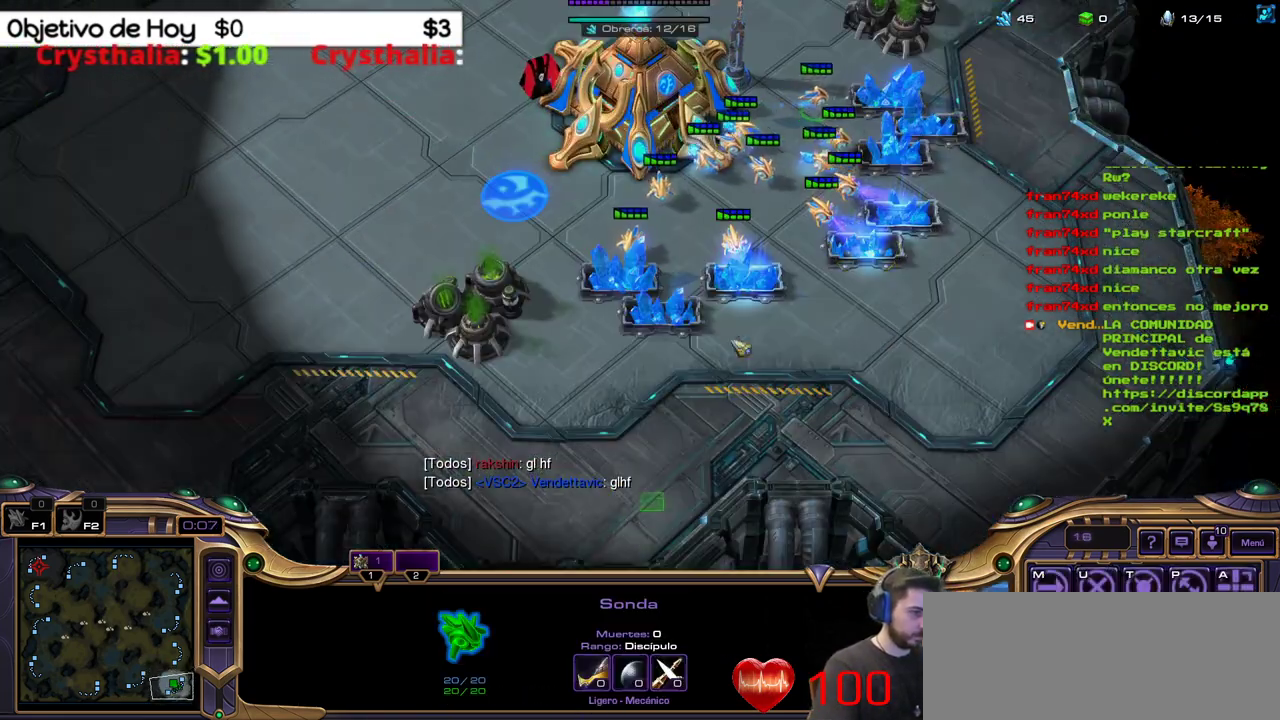
{"keys": [], "events": []}
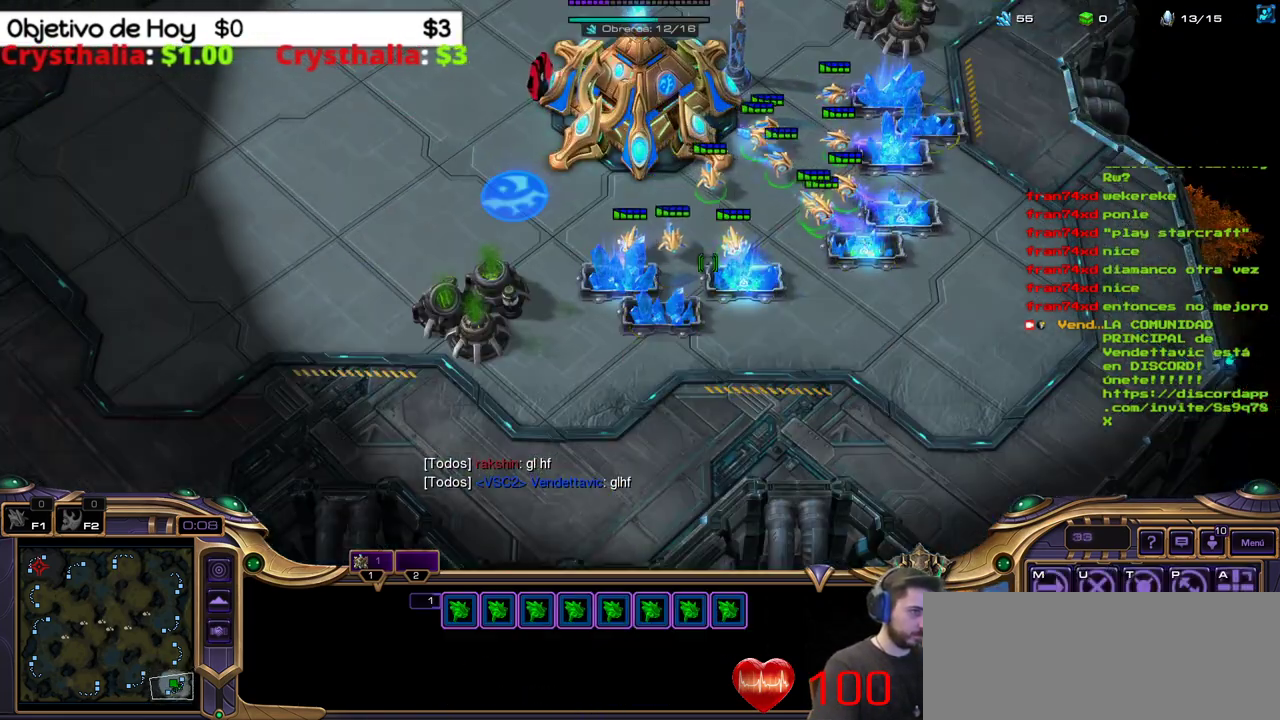
{"keys": ["1"], "events": [[317, "1", "down"], [400, "1", "up"], [467, "1", "down"]]}
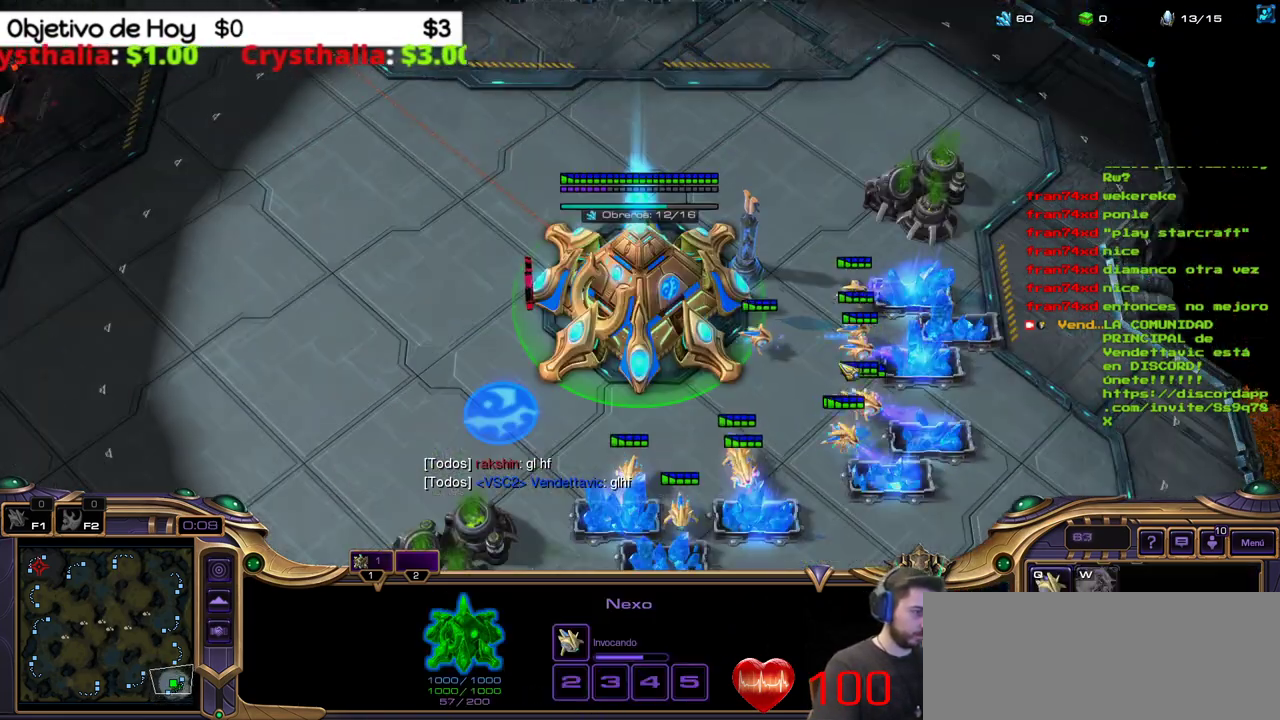
{"keys": []}
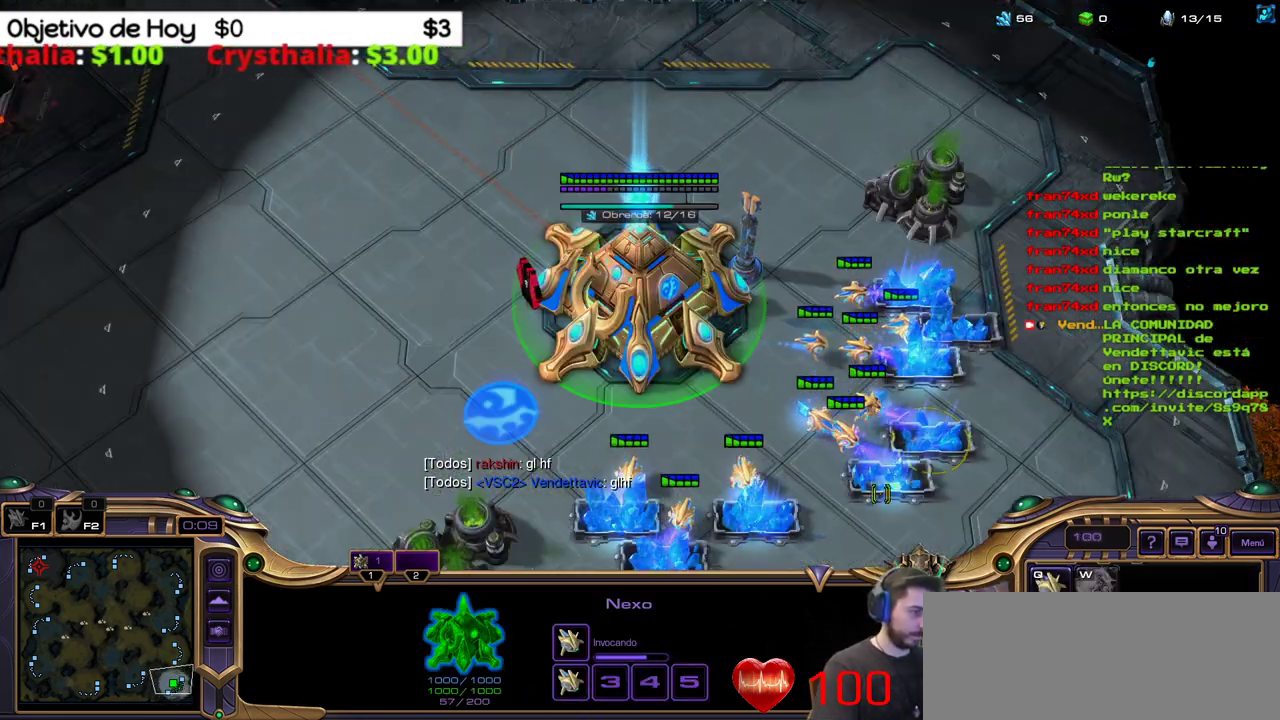
{"keys": [], "events": [[17, "1", "down"], [67, "1", "up"], [167, "1", "down"], [250, "1", "up"], [300, "1", "down"], [400, "1", "up"]]}
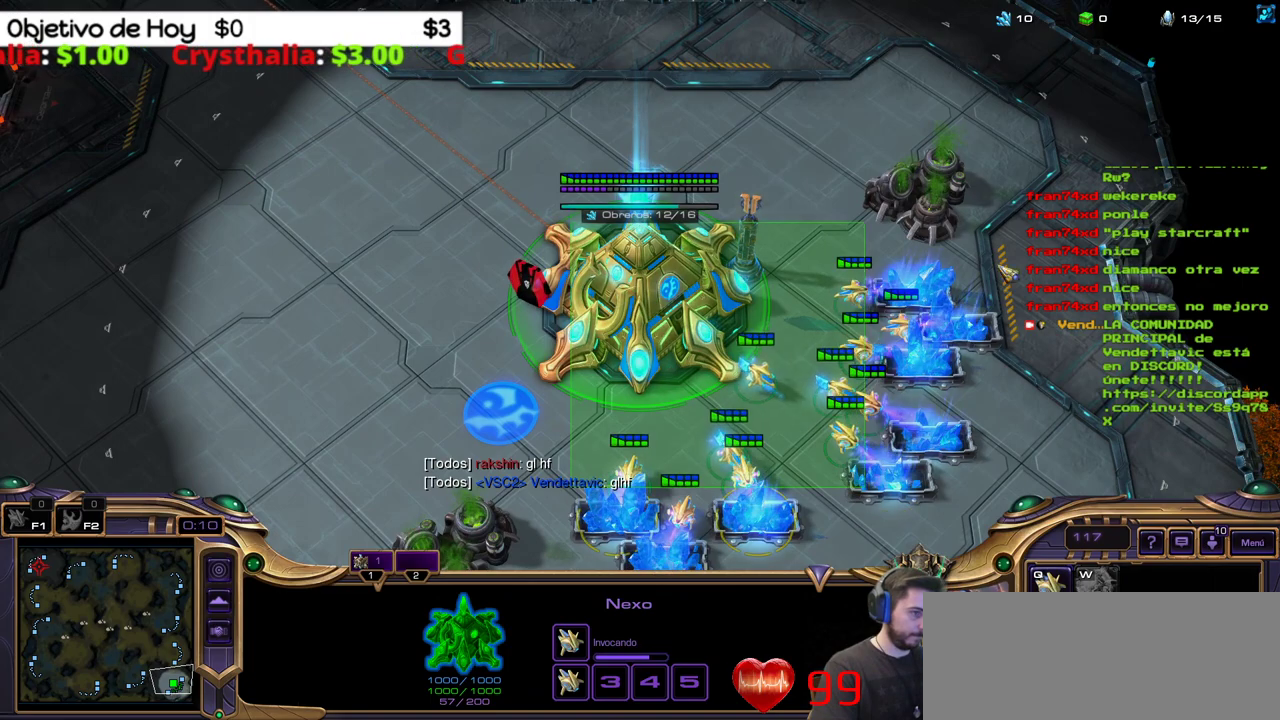
{"keys": [], "events": []}
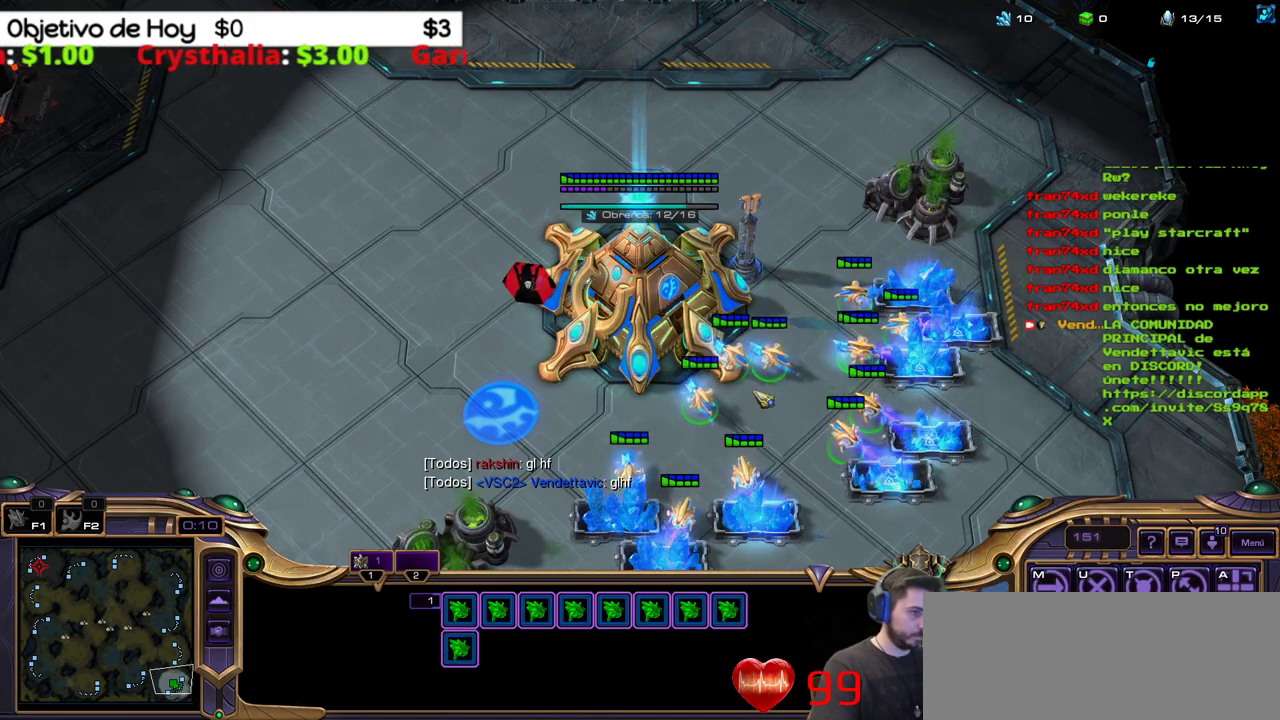
{"keys": [], "events": []}
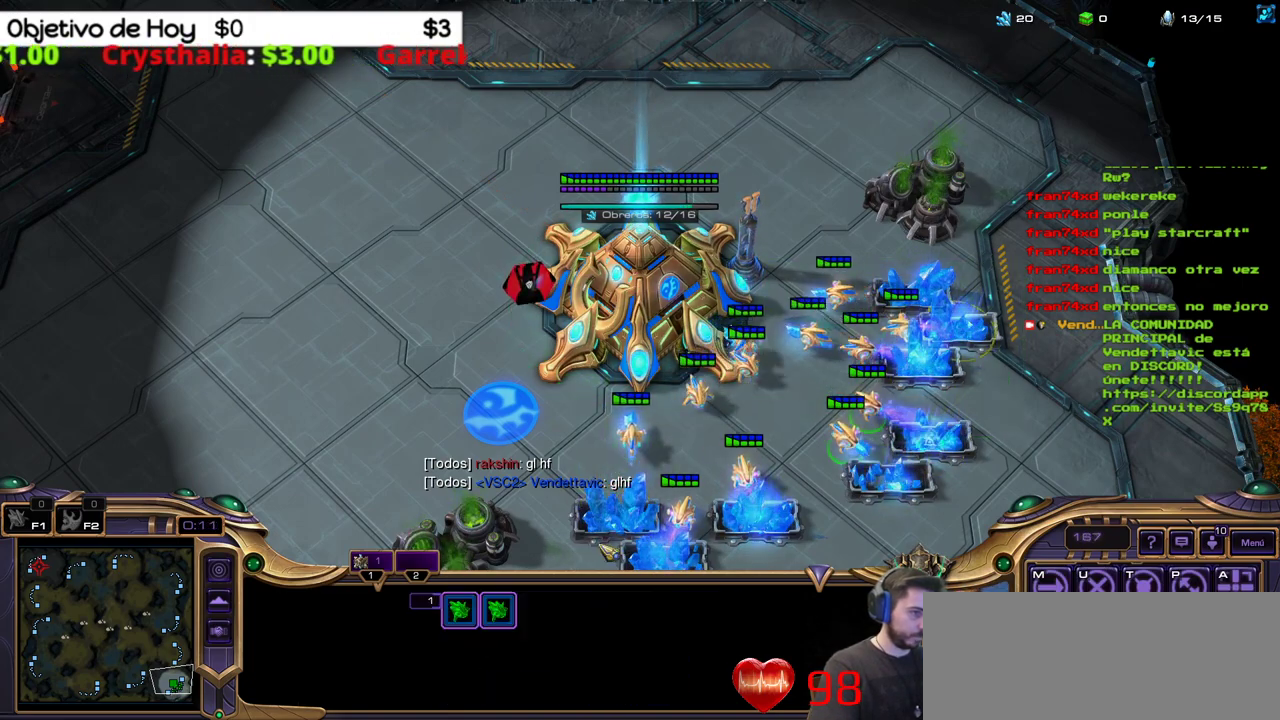
{"keys": [], "events": []}
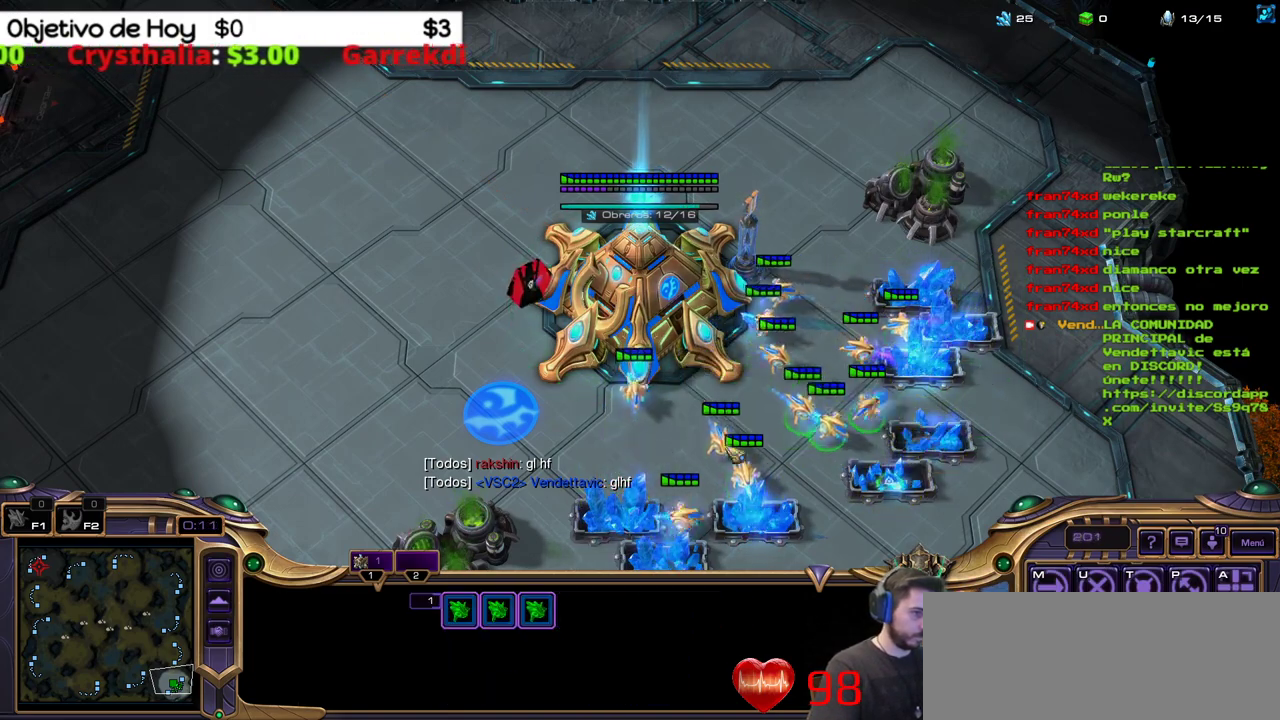
{"keys": ["1"], "events": [[317, "1", "down"], [417, "1", "up"], [500, "1", "down"]]}
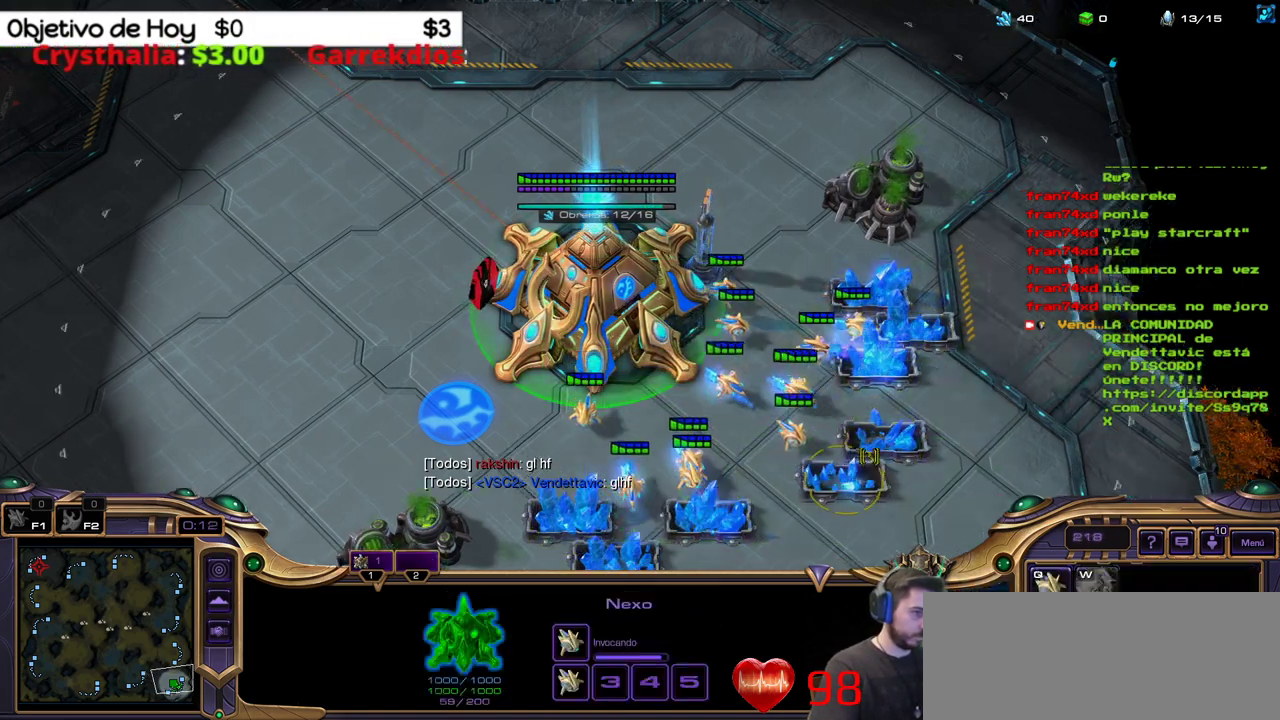
{"keys": [], "events": [[50, "1", "up"], [117, "1", "down"], [200, "1", "up"], [250, "1", "down"], [333, "1", "up"], [383, "1", "down"], [483, "1", "up"]]}
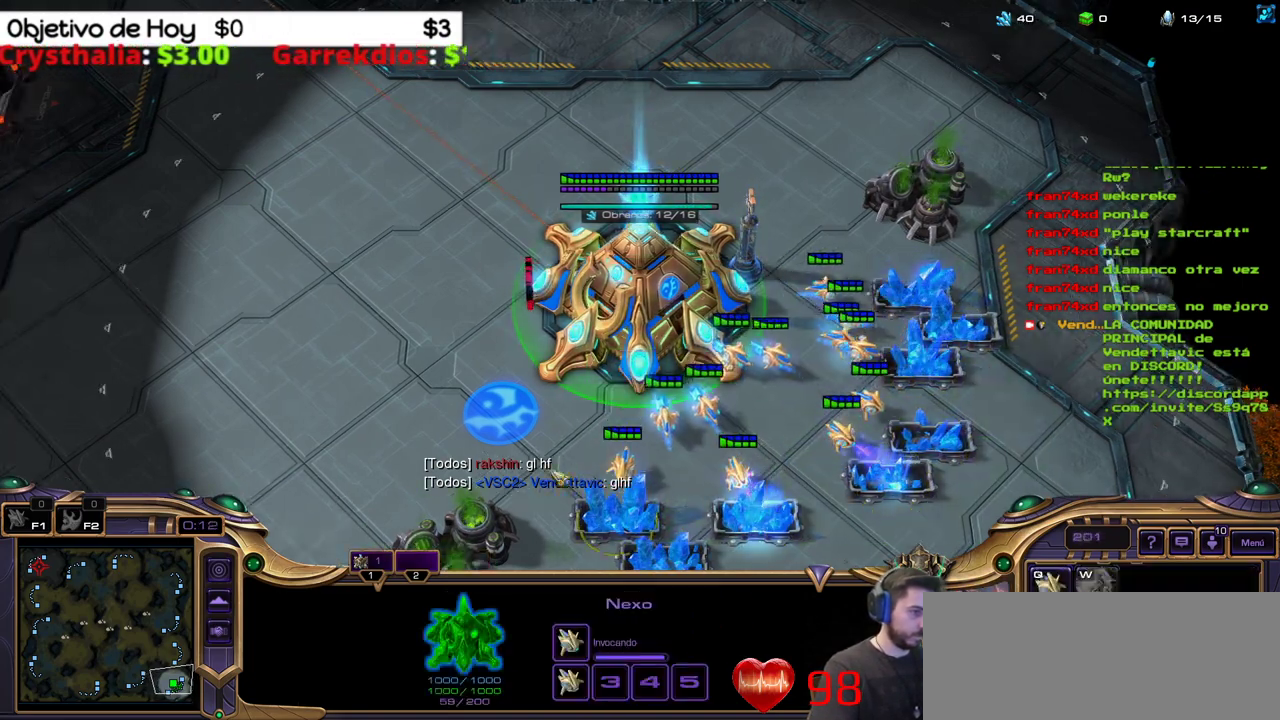
{"keys": [], "events": []}
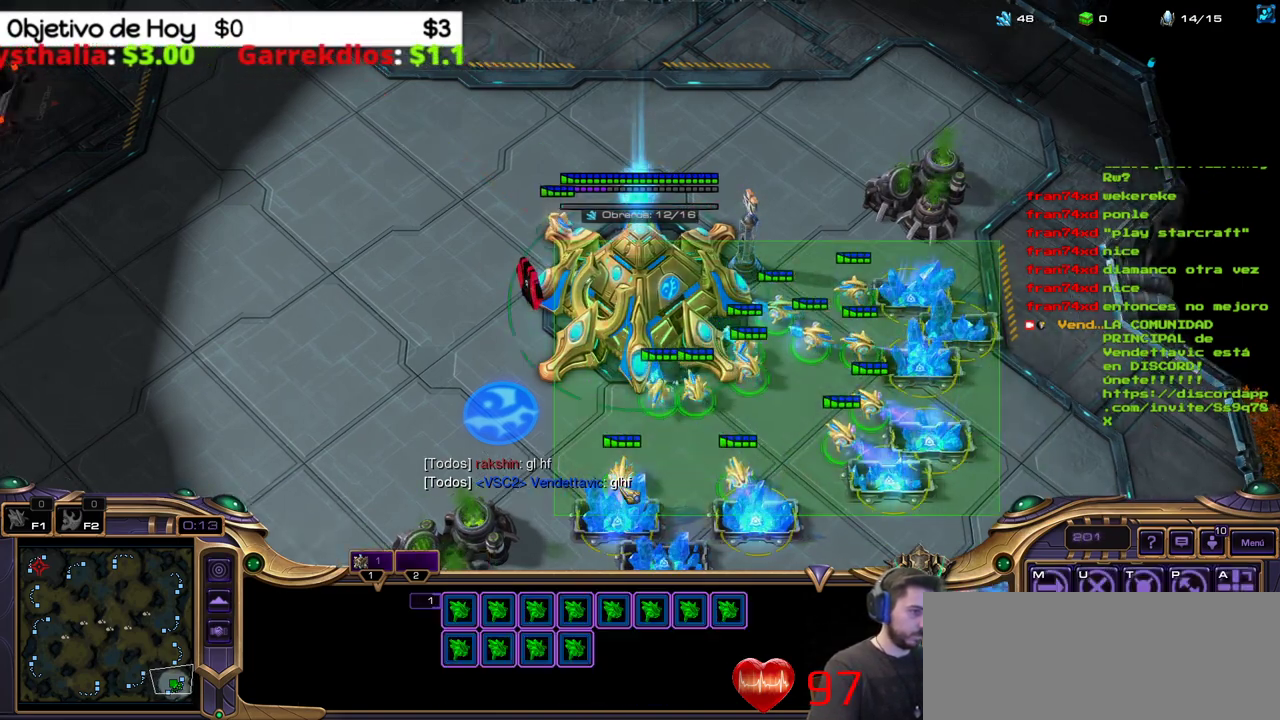
{"keys": [], "events": []}
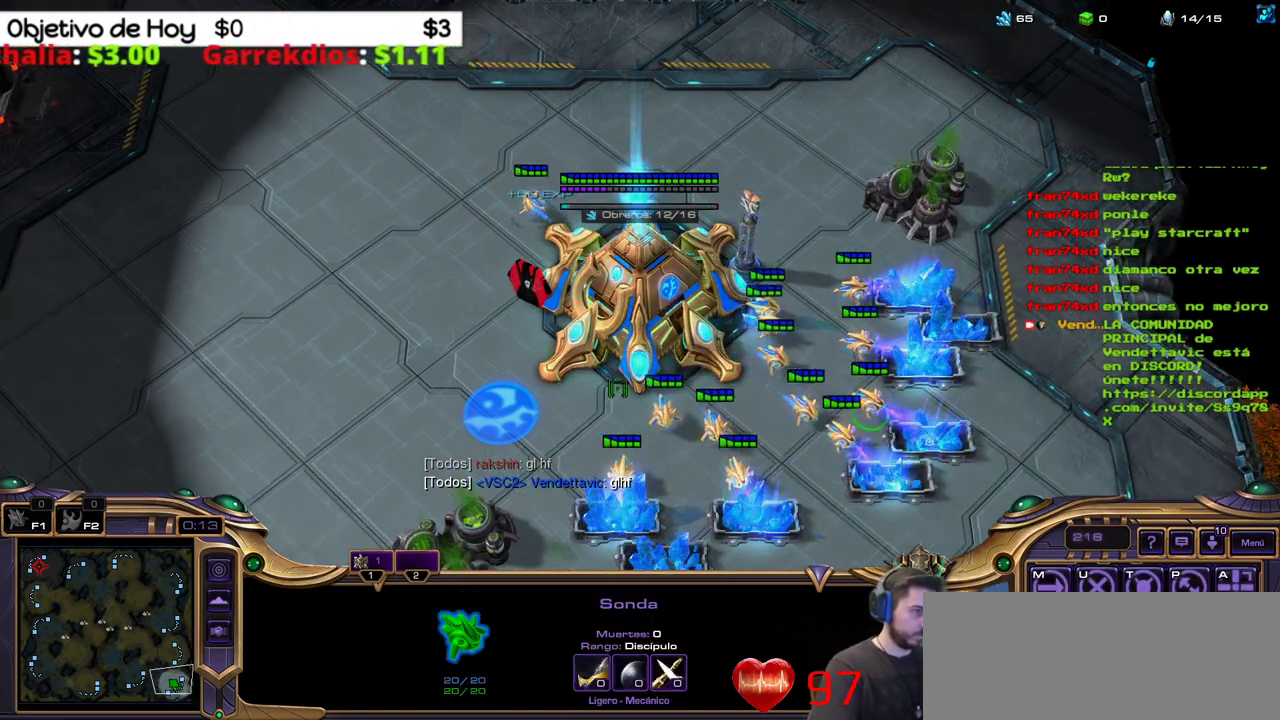
{"keys": ["ctrl_l"]}